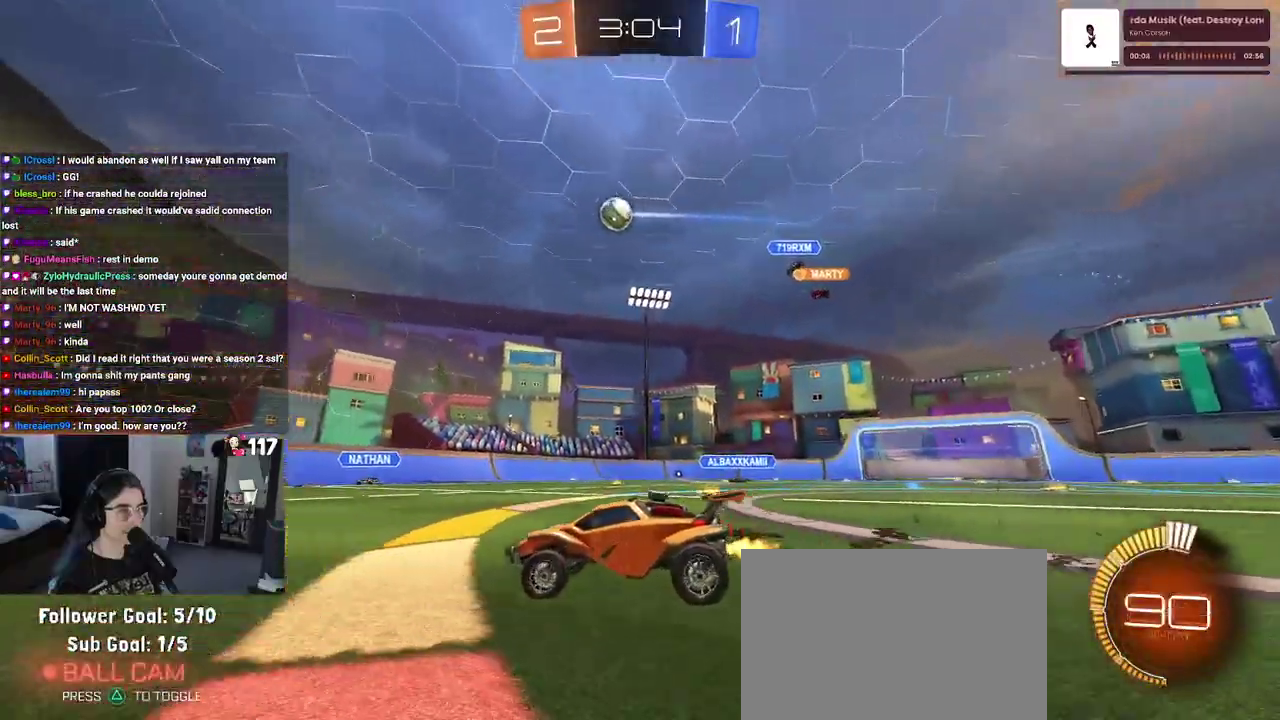
Gameplay with a controller (PlayStation layout); each line is a JSON object with the inputs held at the frame after it. "events" lists button and stick changes between this image and that frame as [ms after this image, input, new state], when the widget could be followed in between. Not read: START.
{"buttons": ["R2"], "left_stick": "left", "right_stick": "center"}
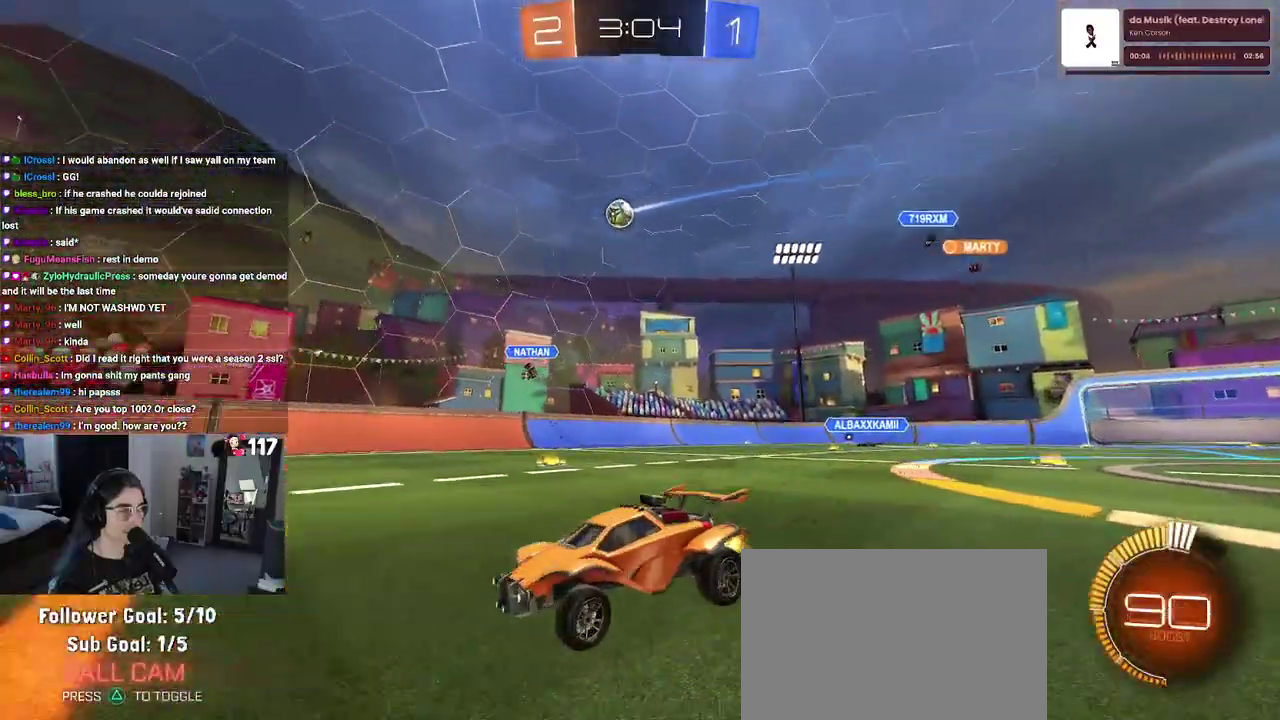
{"buttons": ["CROSS", "R2"], "left_stick": "up-left", "right_stick": "center", "events": [[283, "left_stick", "center"], [333, "CROSS", "down"], [333, "left_stick", "up-right"], [400, "left_stick", "up"], [417, "CROSS", "up"], [483, "CROSS", "down"], [483, "left_stick", "up-left"]]}
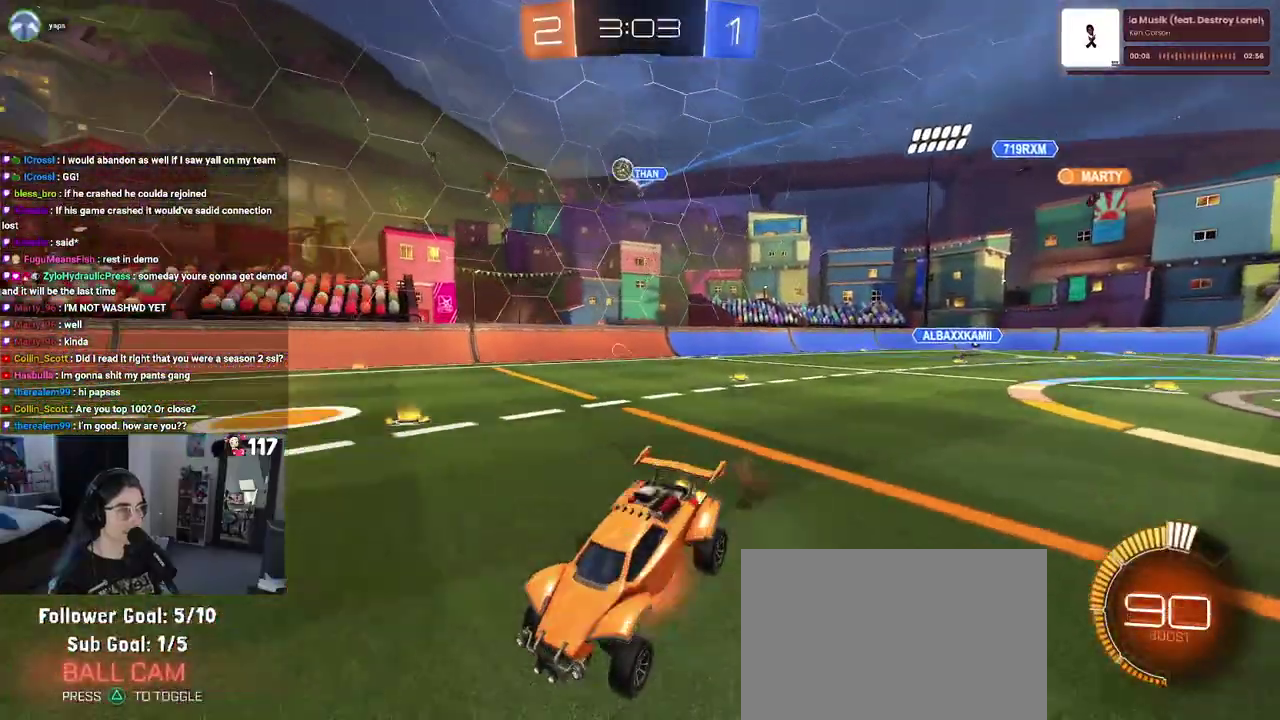
{"buttons": ["SQUARE", "R2"], "left_stick": "left", "right_stick": "center", "events": [[50, "SQUARE", "down"], [83, "CROSS", "up"], [100, "left_stick", "down-left"], [300, "left_stick", "left"]]}
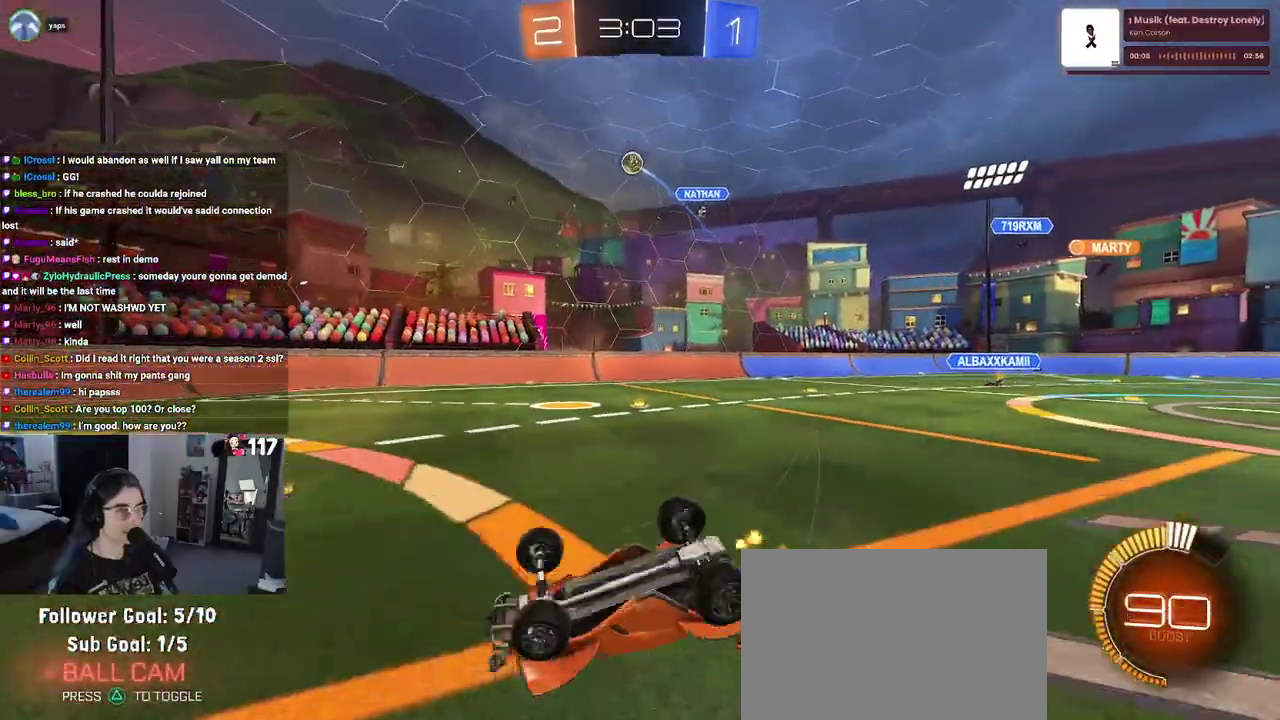
{"buttons": ["R2"], "left_stick": "left", "right_stick": "center", "events": [[300, "SQUARE", "up"], [333, "left_stick", "center"], [450, "left_stick", "left"]]}
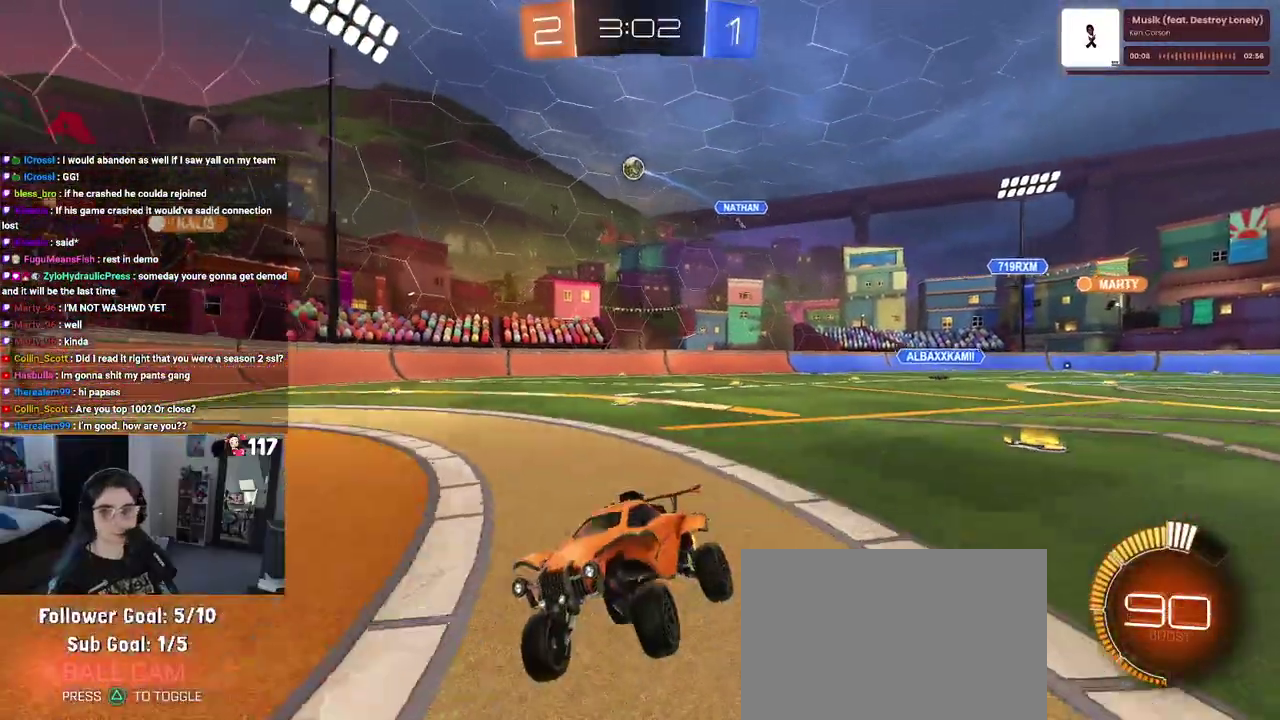
{"buttons": ["R2"], "left_stick": "right", "right_stick": "center", "events": [[183, "left_stick", "center"], [233, "left_stick", "right"], [250, "SQUARE", "down"], [367, "SQUARE", "up"]]}
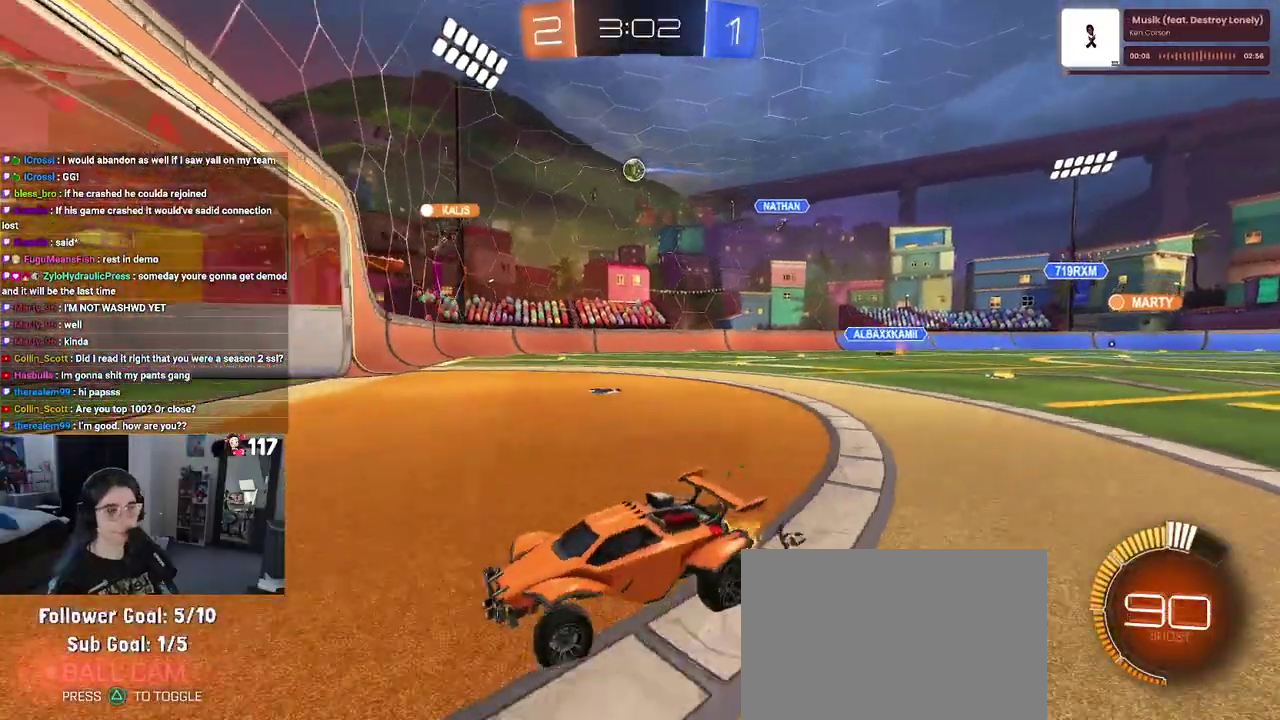
{"buttons": ["R2"], "left_stick": "right", "right_stick": "center", "events": []}
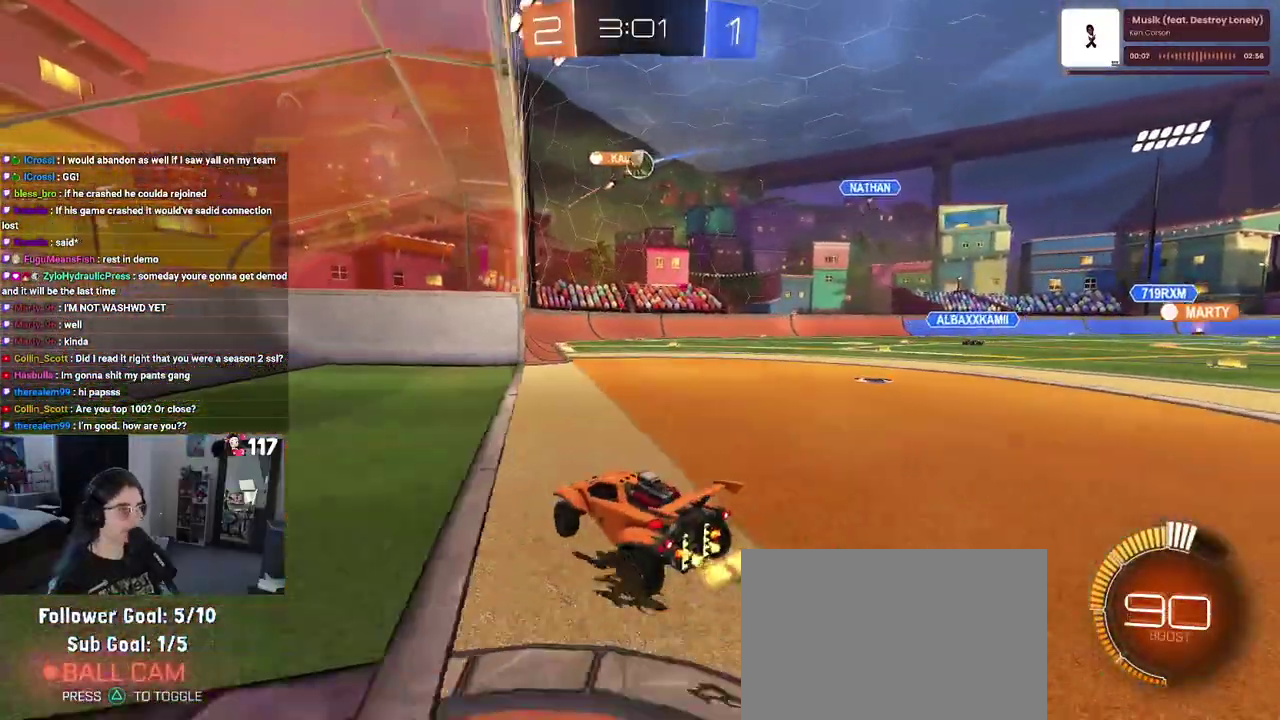
{"buttons": ["R2"], "left_stick": "center", "right_stick": "center", "events": [[300, "left_stick", "up-right"], [350, "left_stick", "up"], [400, "left_stick", "center"]]}
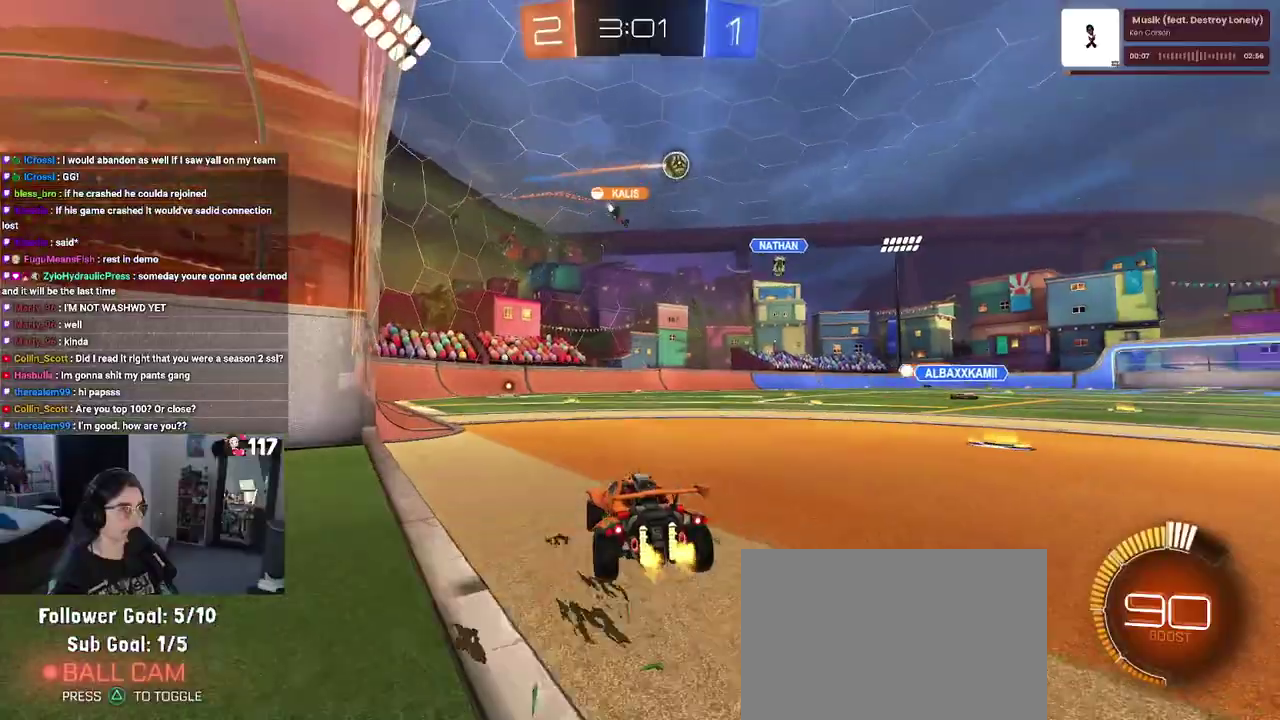
{"buttons": ["R2"], "left_stick": "center", "right_stick": "center", "events": [[233, "left_stick", "up-left"], [383, "left_stick", "center"]]}
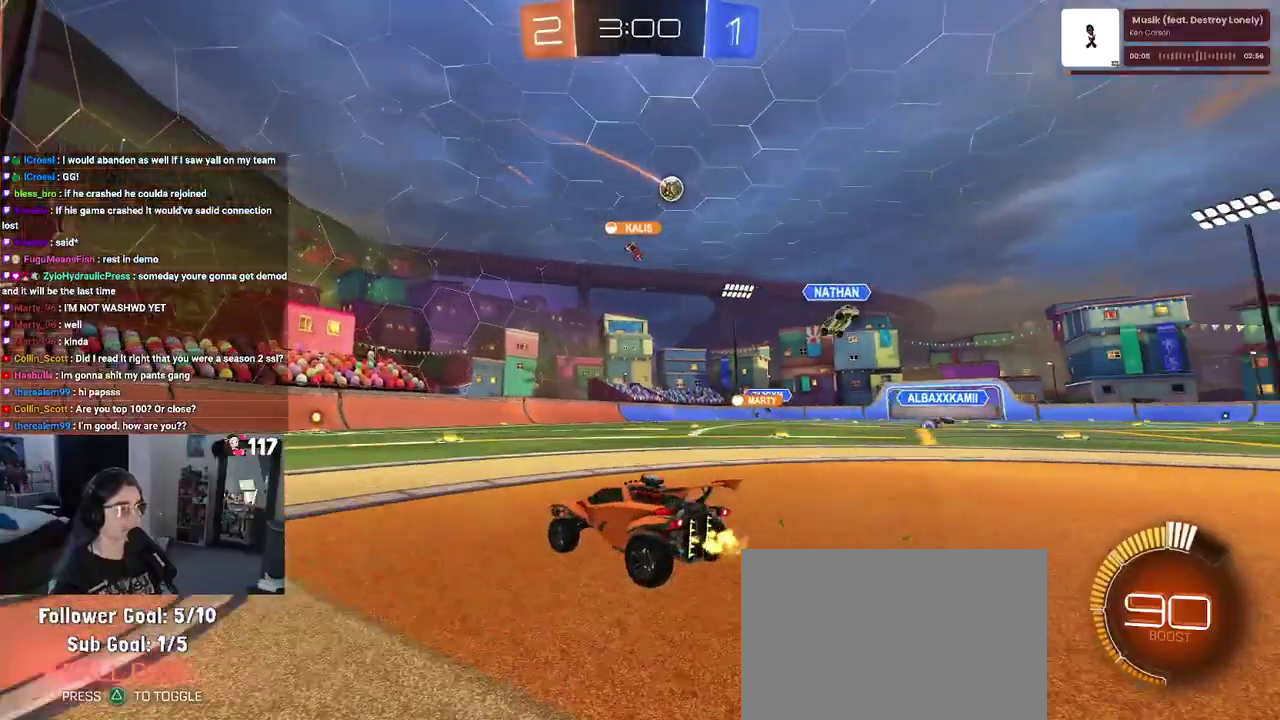
{"buttons": ["R2"], "left_stick": "center", "right_stick": "center", "events": [[250, "left_stick", "right"], [400, "left_stick", "up-right"], [483, "left_stick", "center"]]}
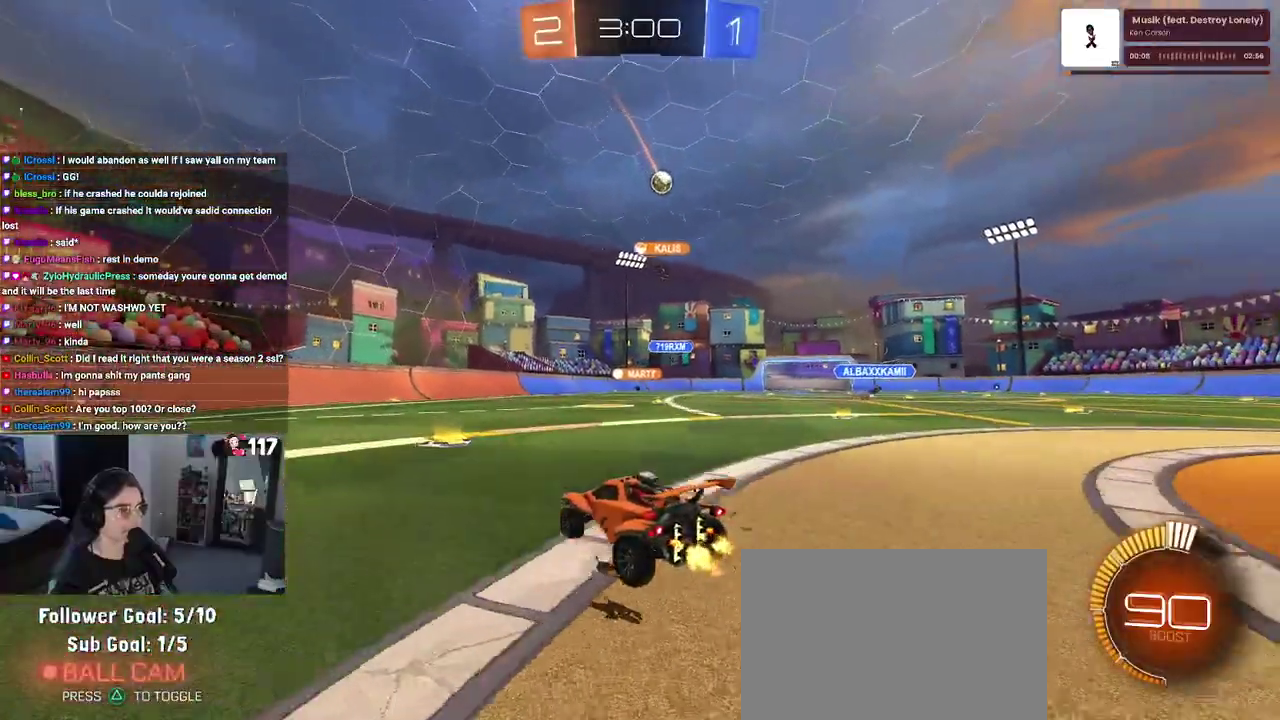
{"buttons": ["SQUARE", "R2"], "left_stick": "up-right", "right_stick": "center", "events": [[200, "left_stick", "up-left"], [400, "left_stick", "up-right"], [433, "SQUARE", "down"]]}
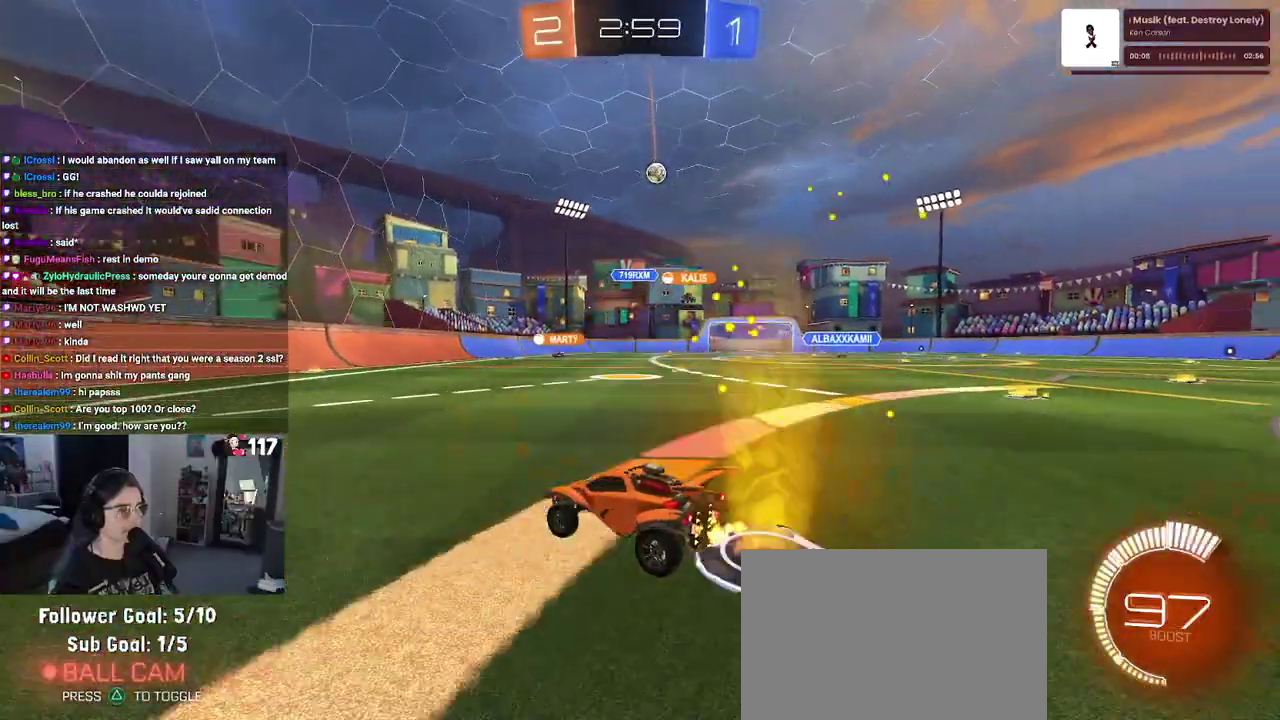
{"buttons": ["R2"], "left_stick": "up-right", "right_stick": "center", "events": [[167, "SQUARE", "up"]]}
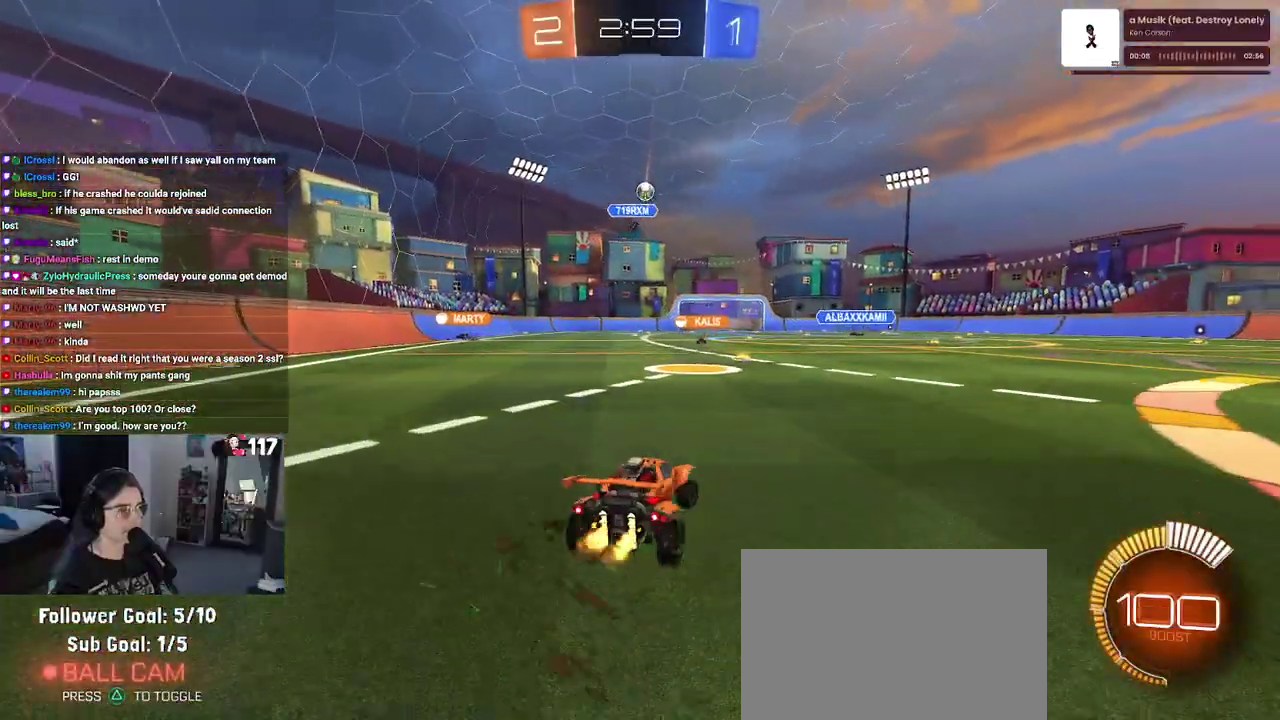
{"buttons": ["R2"], "left_stick": "up-left", "right_stick": "center", "events": [[83, "left_stick", "center"], [167, "left_stick", "up"], [350, "left_stick", "center"], [450, "left_stick", "up-left"]]}
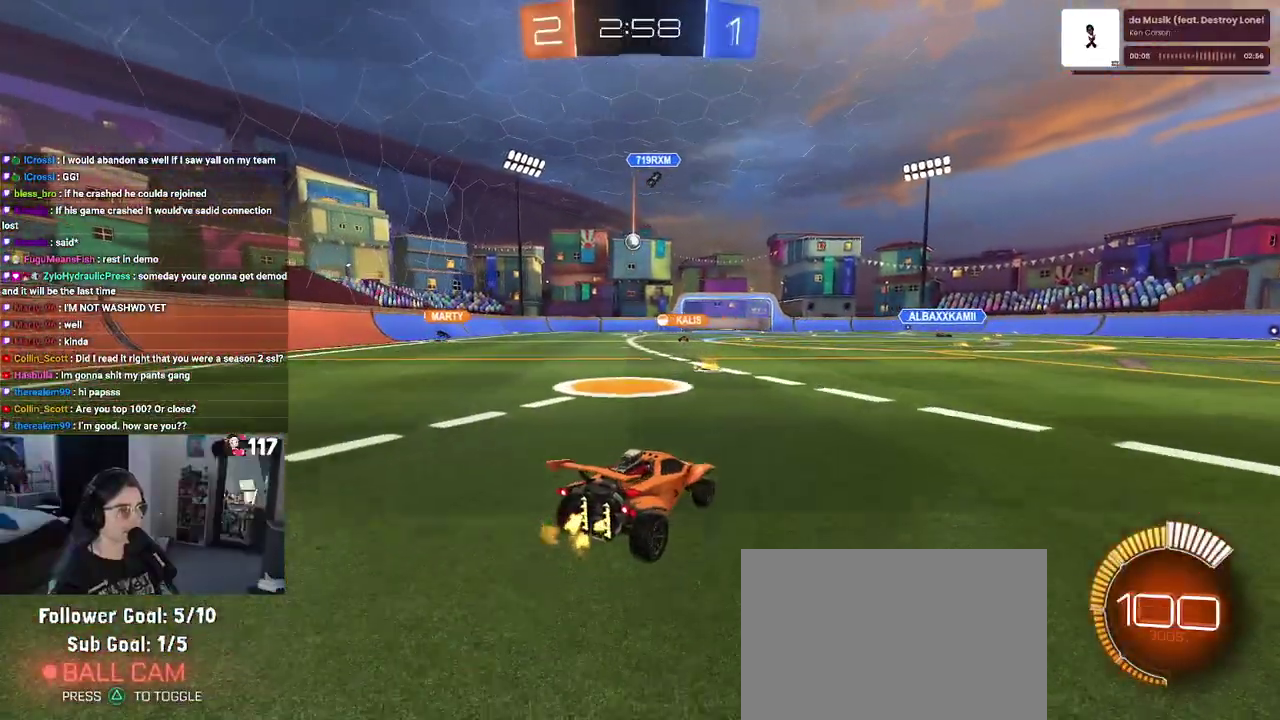
{"buttons": ["R1", "R2"], "left_stick": "center", "right_stick": "center"}
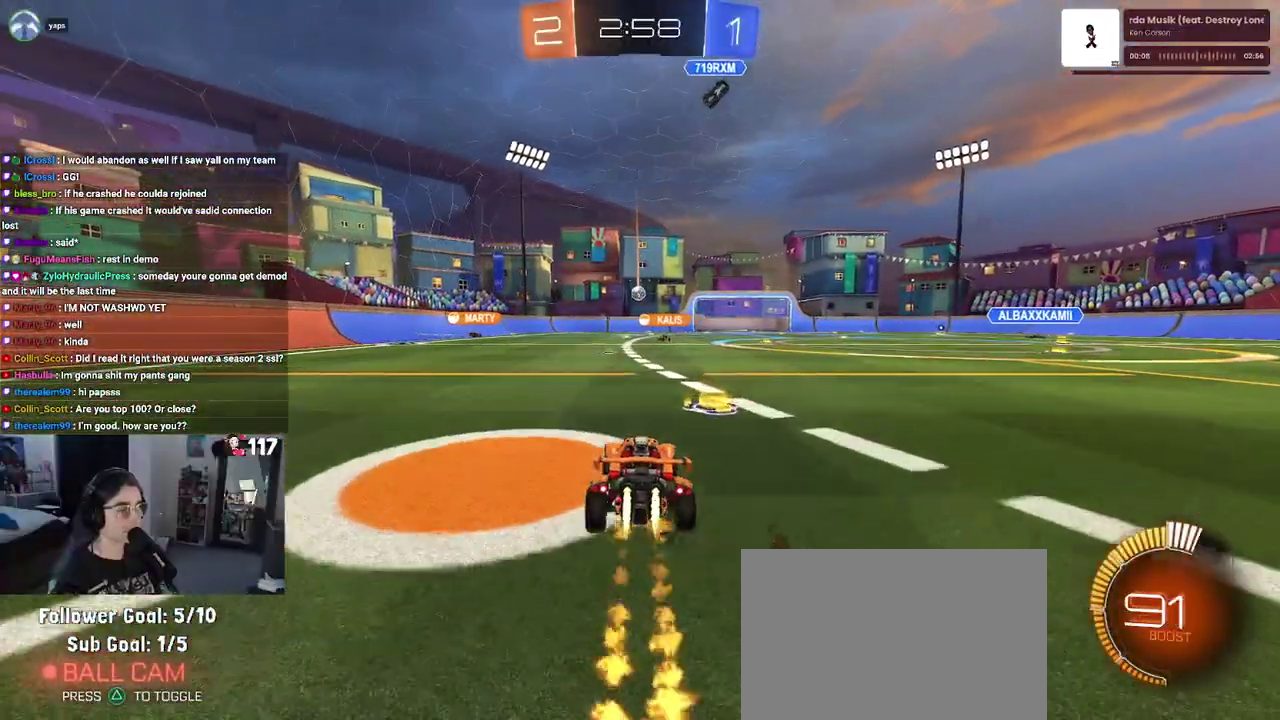
{"buttons": ["R1", "R2"], "left_stick": "center", "right_stick": "center"}
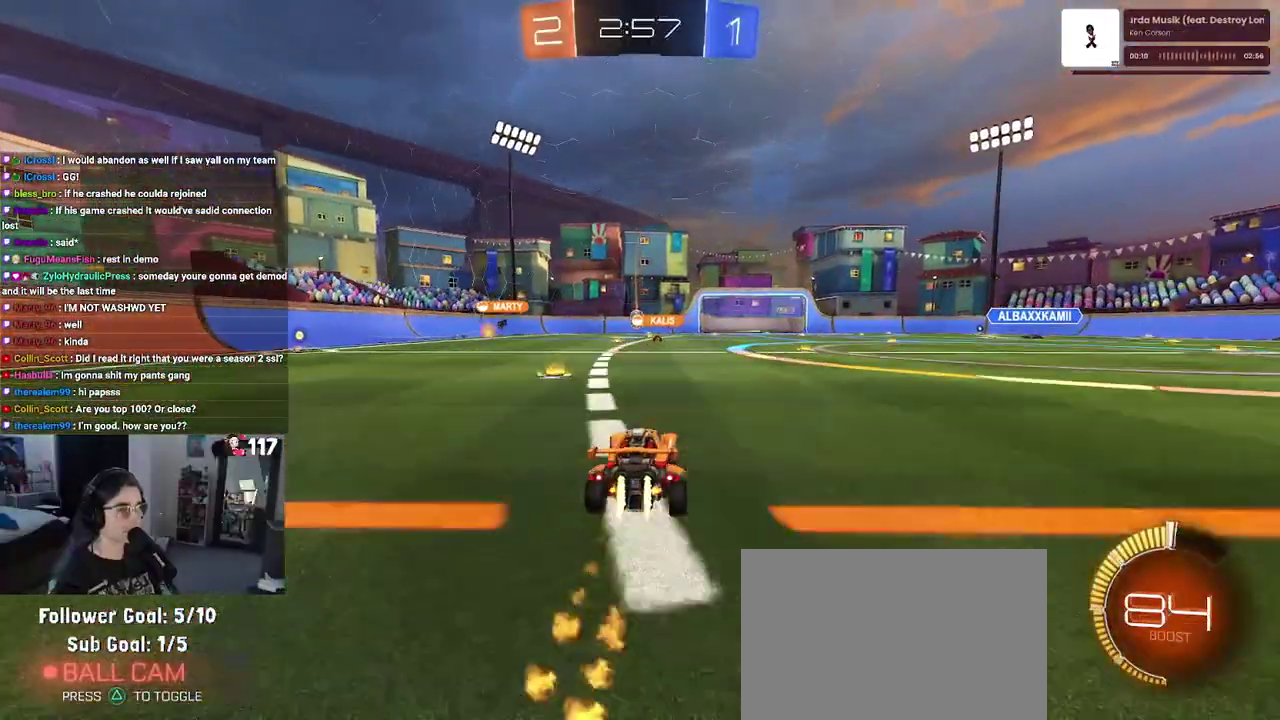
{"buttons": ["R2"], "left_stick": "center", "right_stick": "center"}
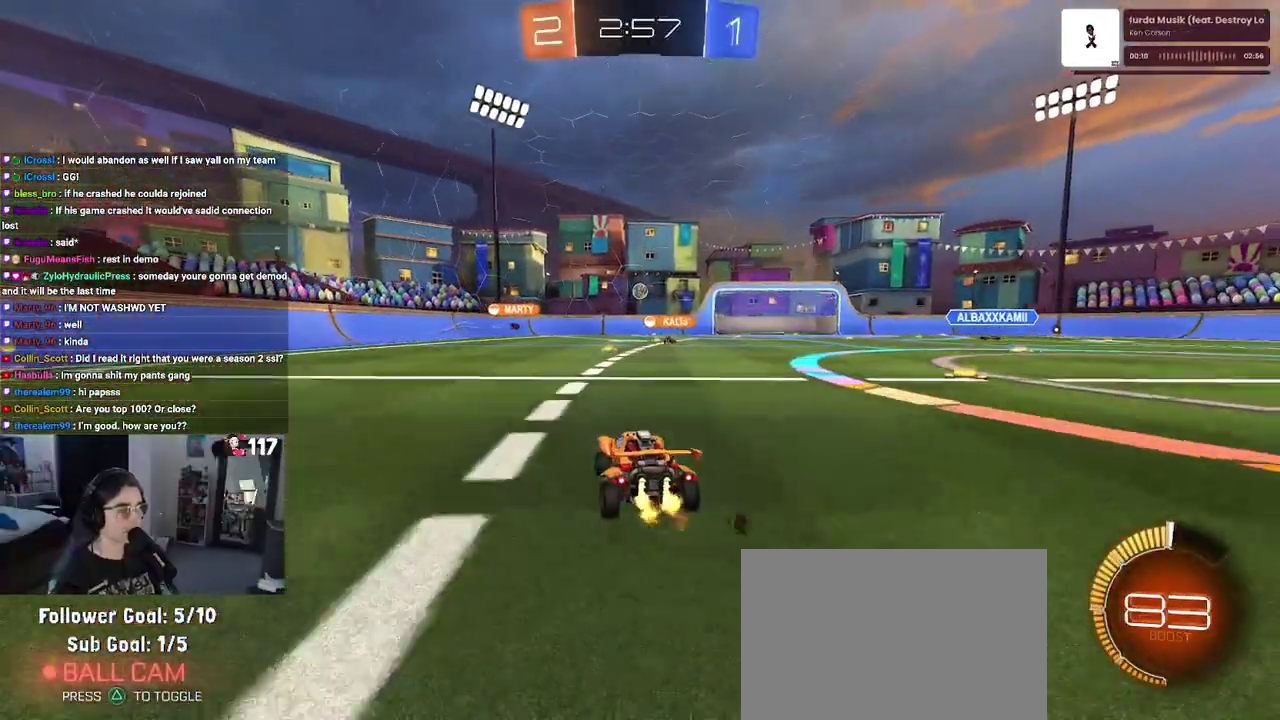
{"buttons": ["R2"], "left_stick": "up-right", "right_stick": "center"}
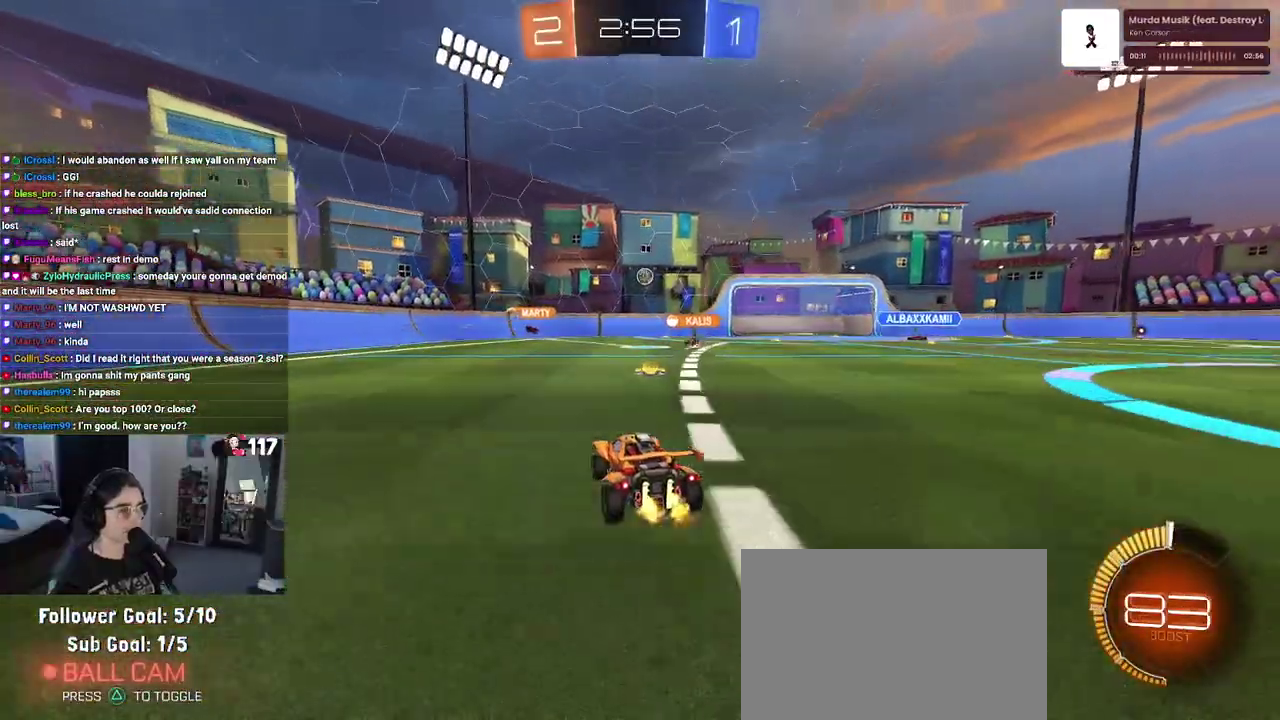
{"buttons": ["R2"], "left_stick": "center", "right_stick": "center", "events": [[50, "left_stick", "right"], [83, "R2", "up"], [100, "L2", "down"], [300, "L2", "up"], [333, "left_stick", "up-right"], [350, "R2", "down"], [400, "left_stick", "up"], [467, "left_stick", "center"]]}
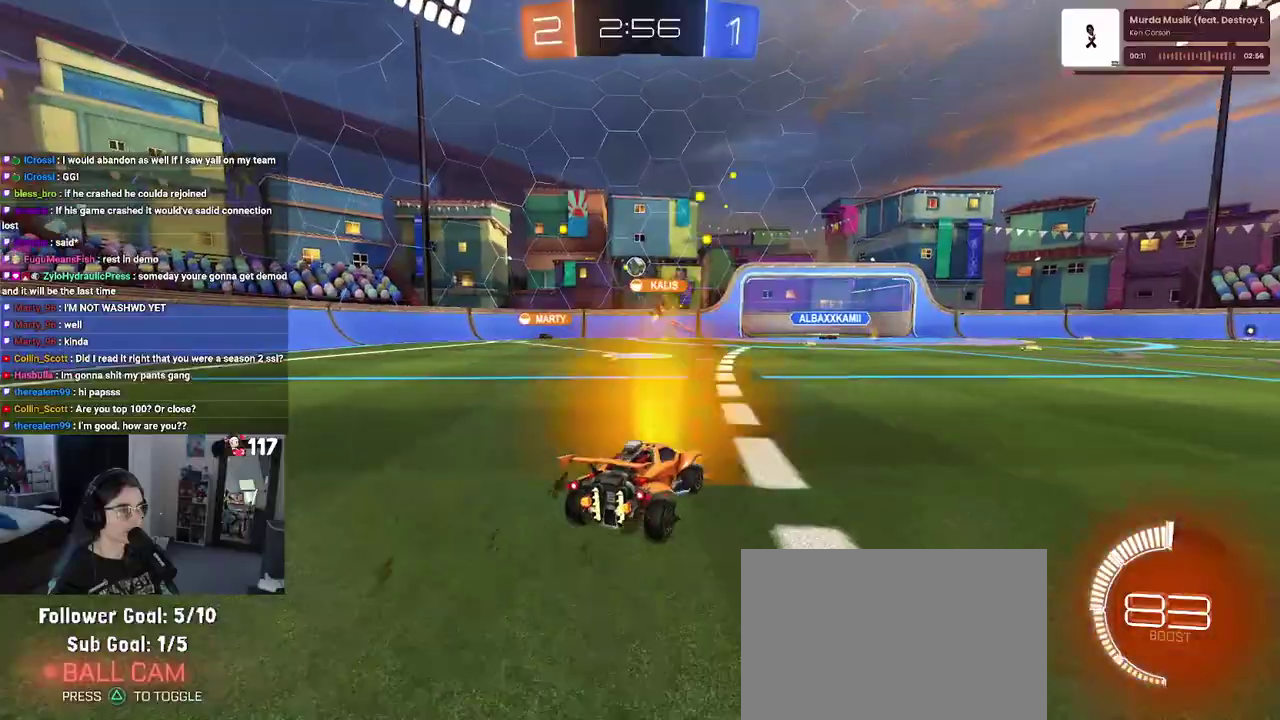
{"buttons": ["R2"], "left_stick": "center", "right_stick": "center", "events": []}
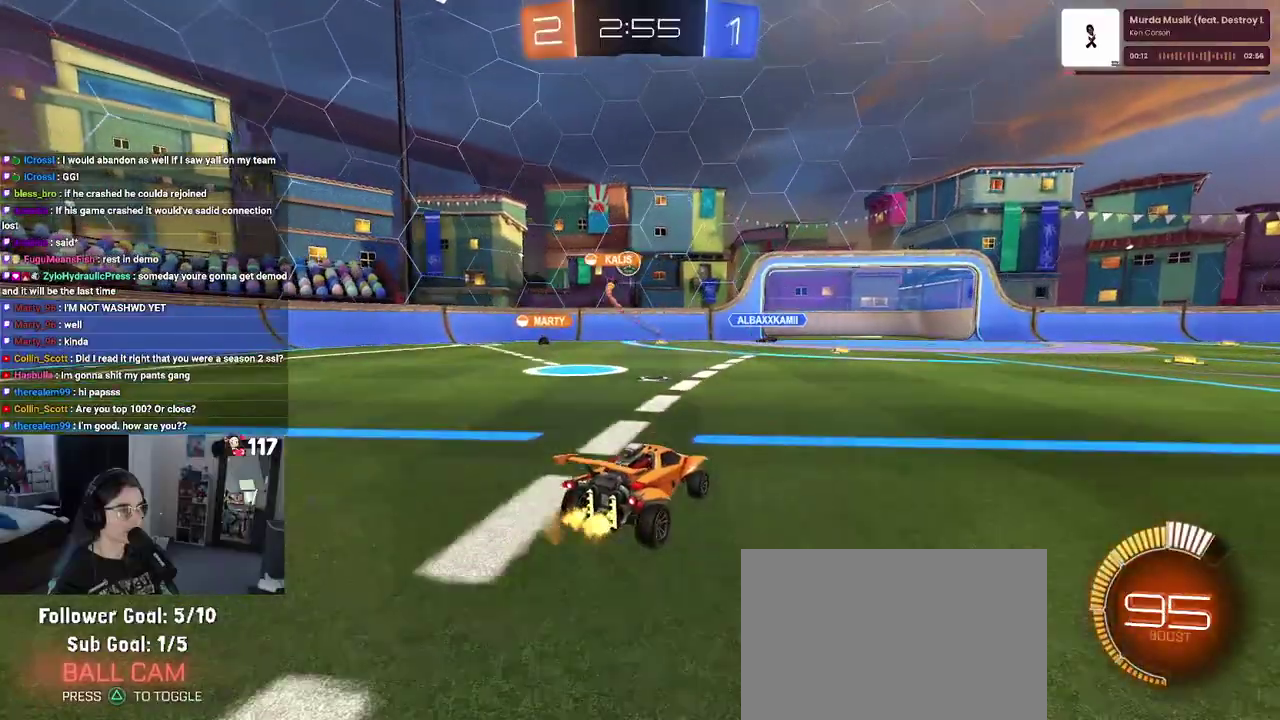
{"buttons": ["R2"], "left_stick": "center", "right_stick": "center", "events": []}
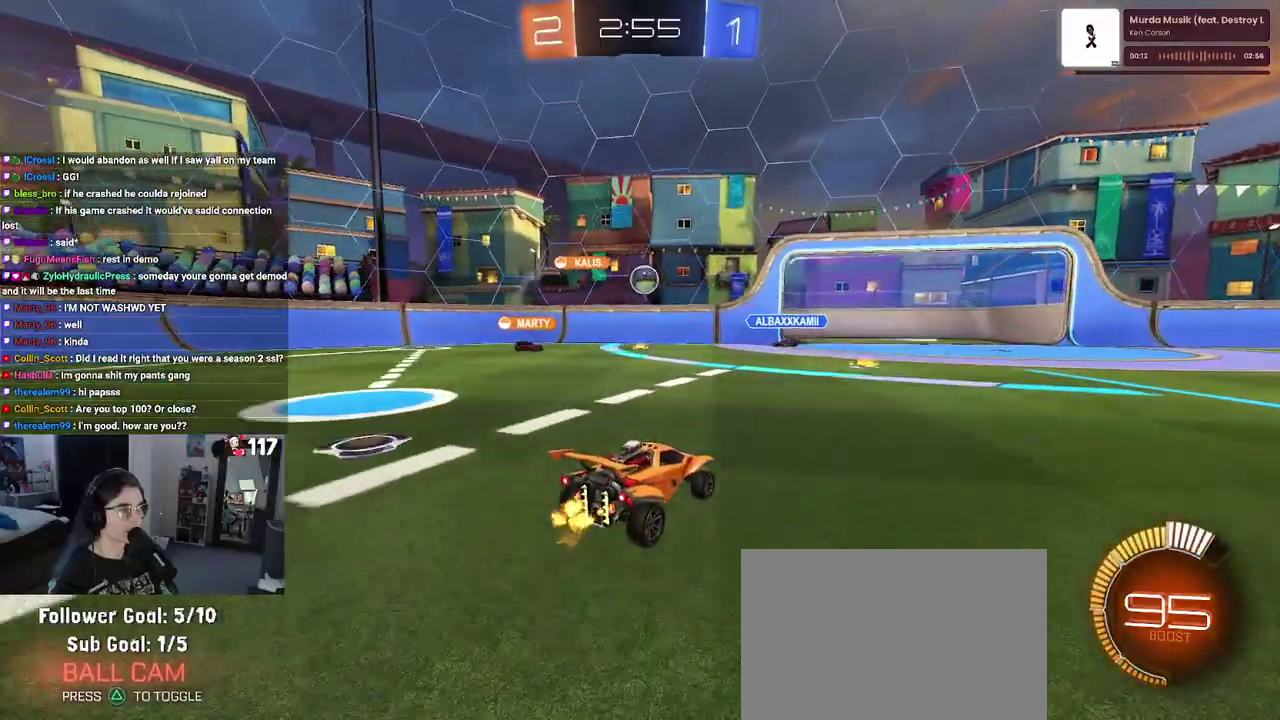
{"buttons": ["R2"], "left_stick": "right", "right_stick": "center", "events": [[33, "left_stick", "right"], [267, "SQUARE", "down"], [417, "SQUARE", "up"]]}
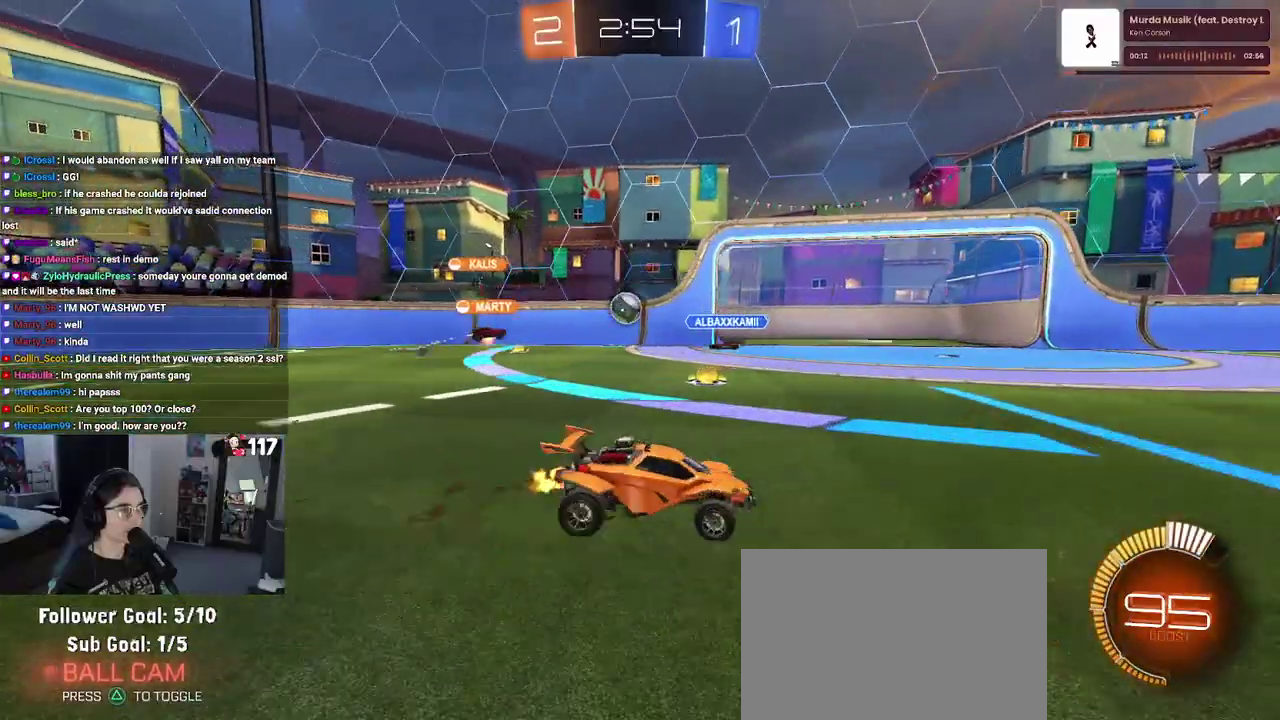
{"buttons": ["R2"], "left_stick": "up-right", "right_stick": "center", "events": [[183, "left_stick", "up-right"], [250, "left_stick", "center"], [400, "left_stick", "up-right"]]}
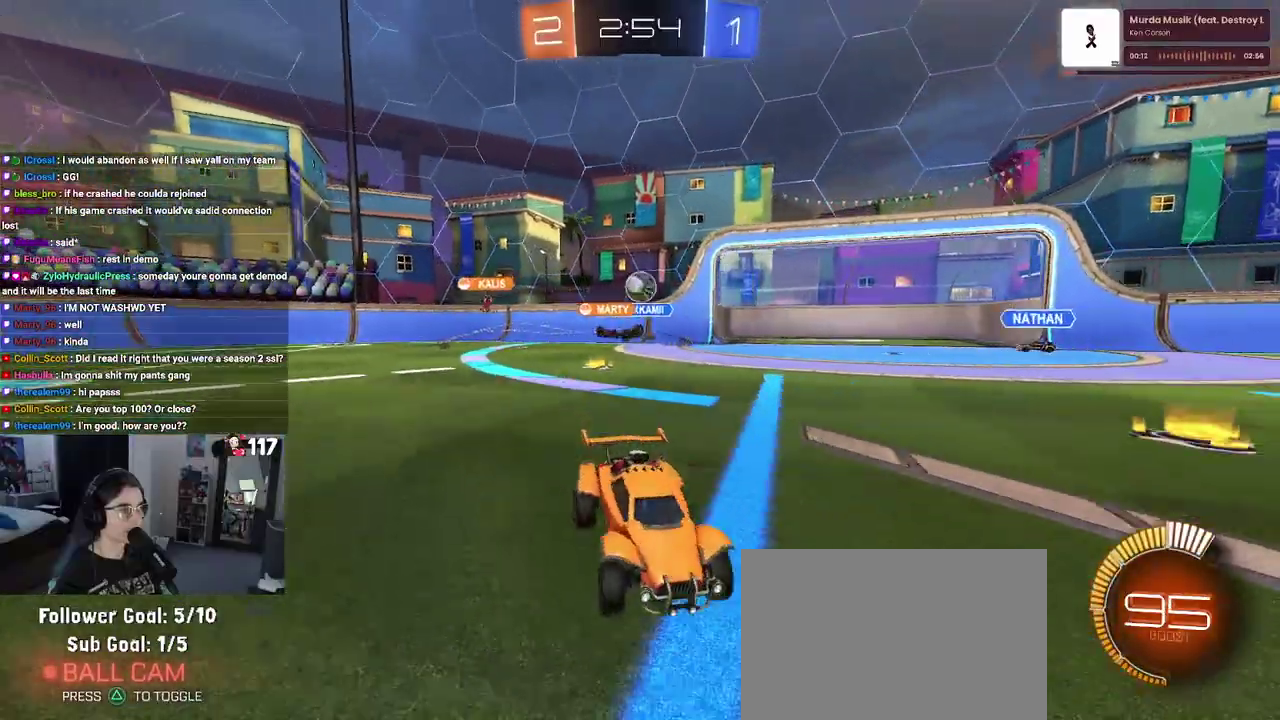
{"buttons": ["R2"], "left_stick": "left", "right_stick": "center", "events": [[300, "left_stick", "up-left"], [333, "SQUARE", "down"], [367, "left_stick", "left"], [500, "SQUARE", "up"]]}
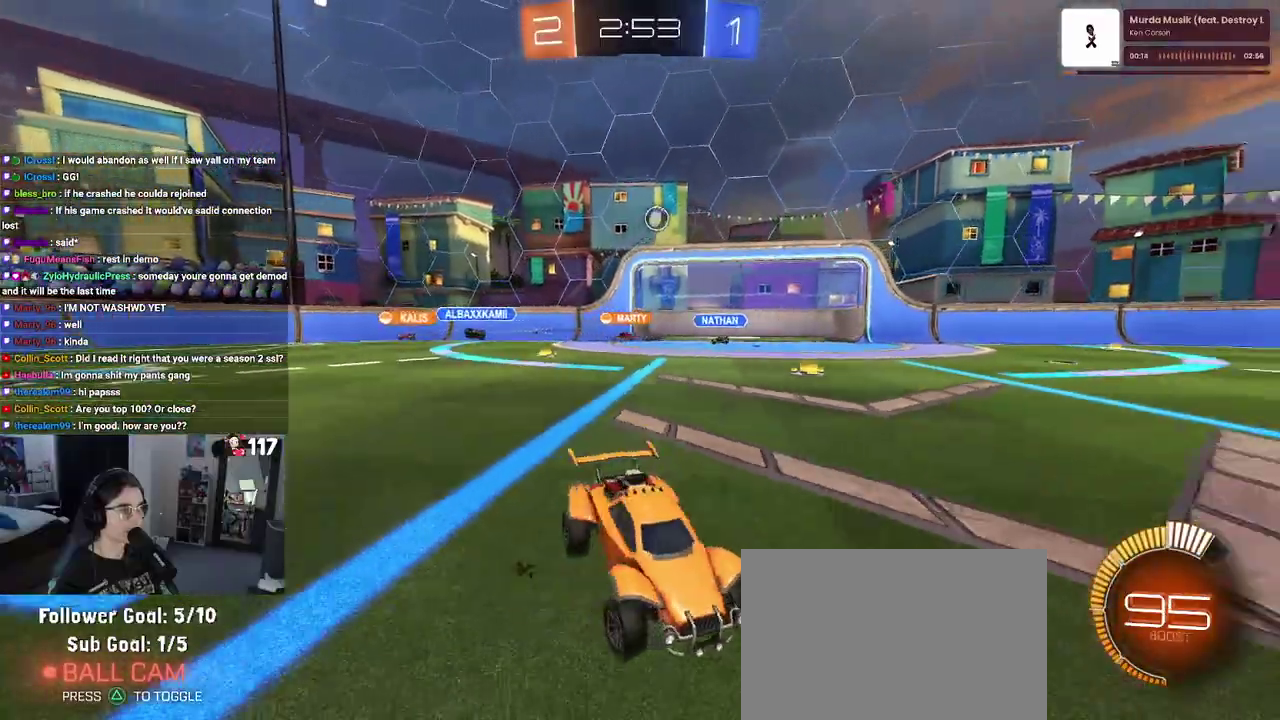
{"buttons": ["R2"], "left_stick": "left", "right_stick": "center", "events": []}
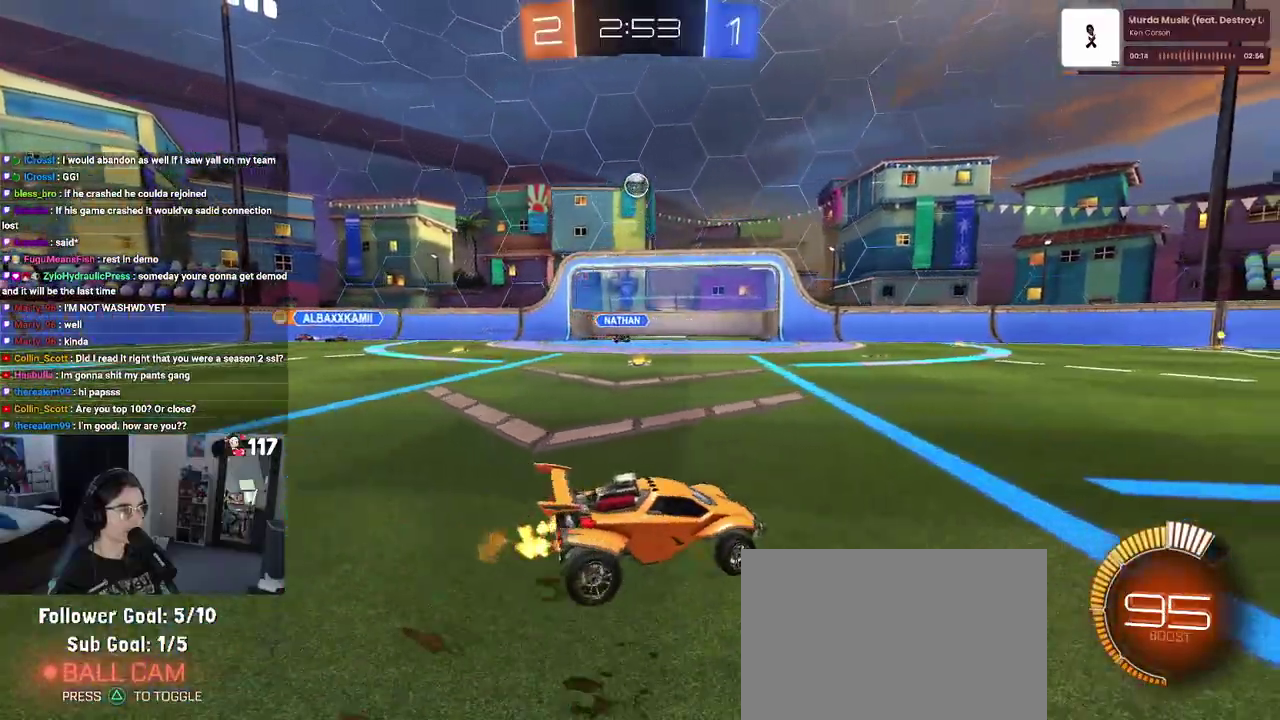
{"buttons": ["R1", "R2"], "left_stick": "center", "right_stick": "center", "events": [[300, "R1", "down"], [317, "CROSS", "down"], [317, "left_stick", "down"], [433, "left_stick", "center"], [483, "CROSS", "up"]]}
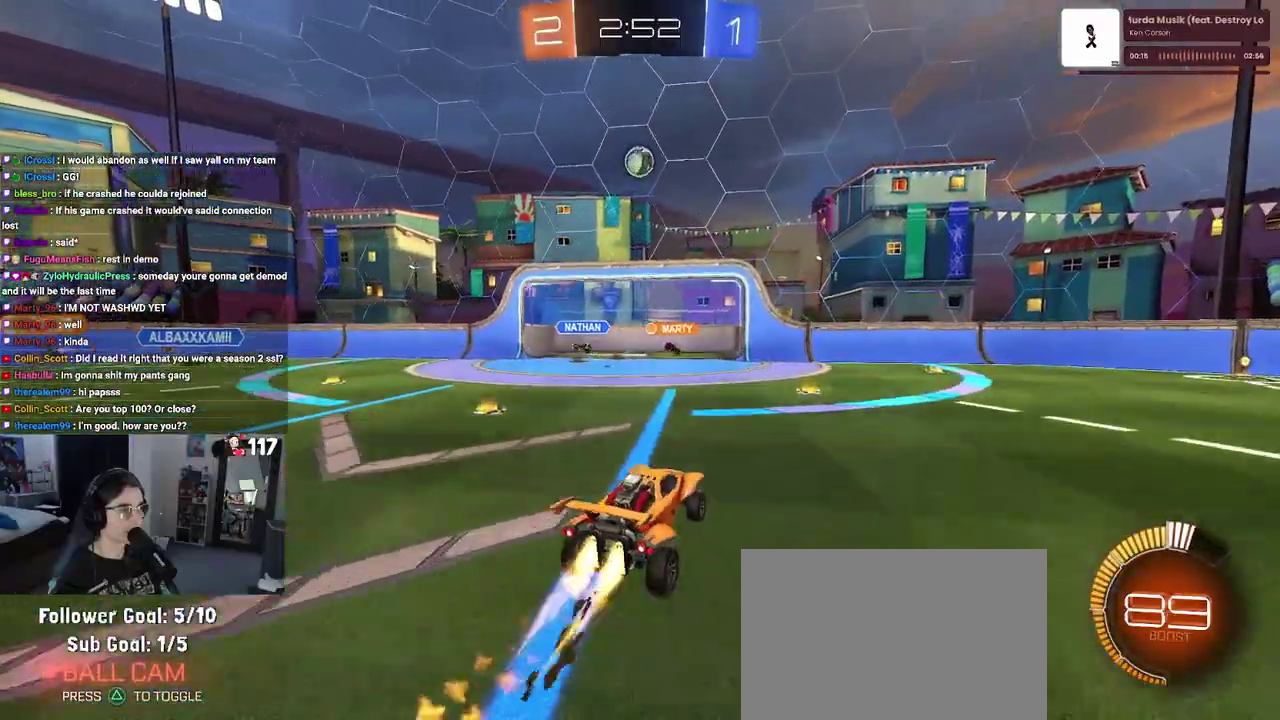
{"buttons": ["R1", "R2"], "left_stick": "center", "right_stick": "center", "events": [[33, "CROSS", "down"], [50, "left_stick", "down-right"], [217, "L1", "down"], [233, "left_stick", "up-right"], [250, "CROSS", "up"], [283, "left_stick", "up"], [417, "left_stick", "center"], [467, "L1", "up"]]}
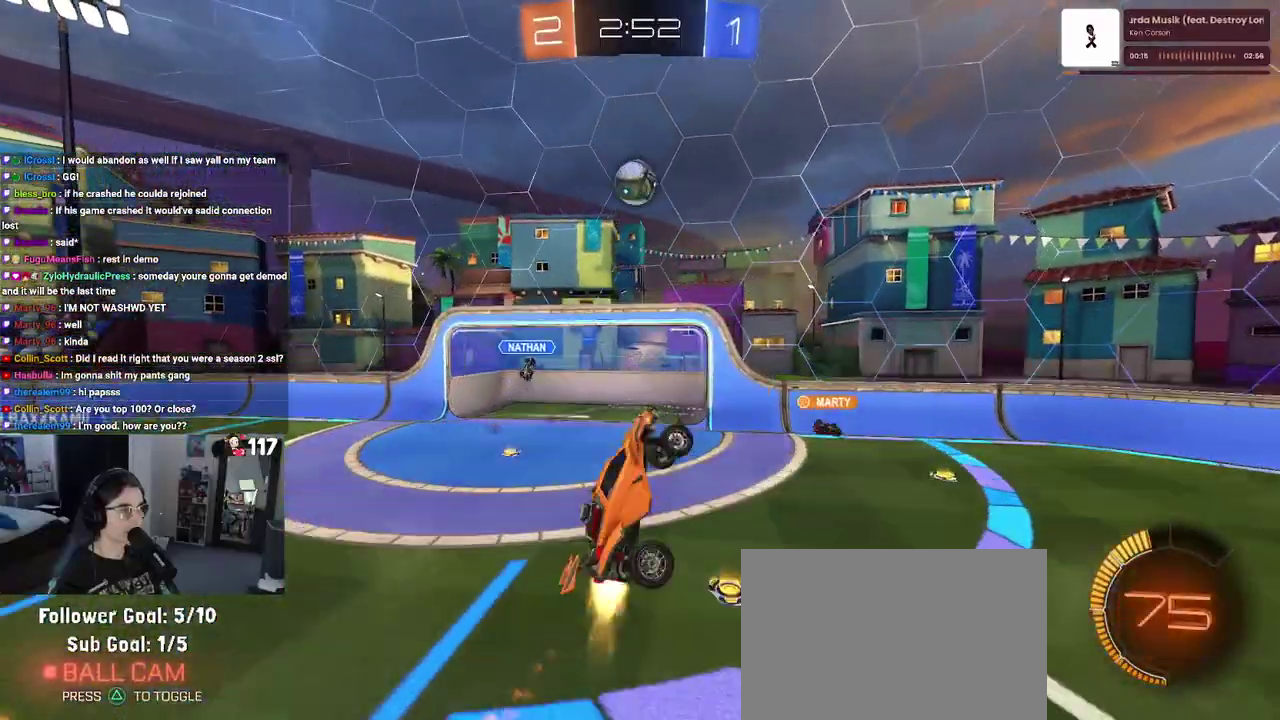
{"buttons": ["R2"], "left_stick": "up", "right_stick": "center", "events": [[50, "left_stick", "down"], [217, "left_stick", "center"], [350, "left_stick", "up"], [383, "R1", "up"]]}
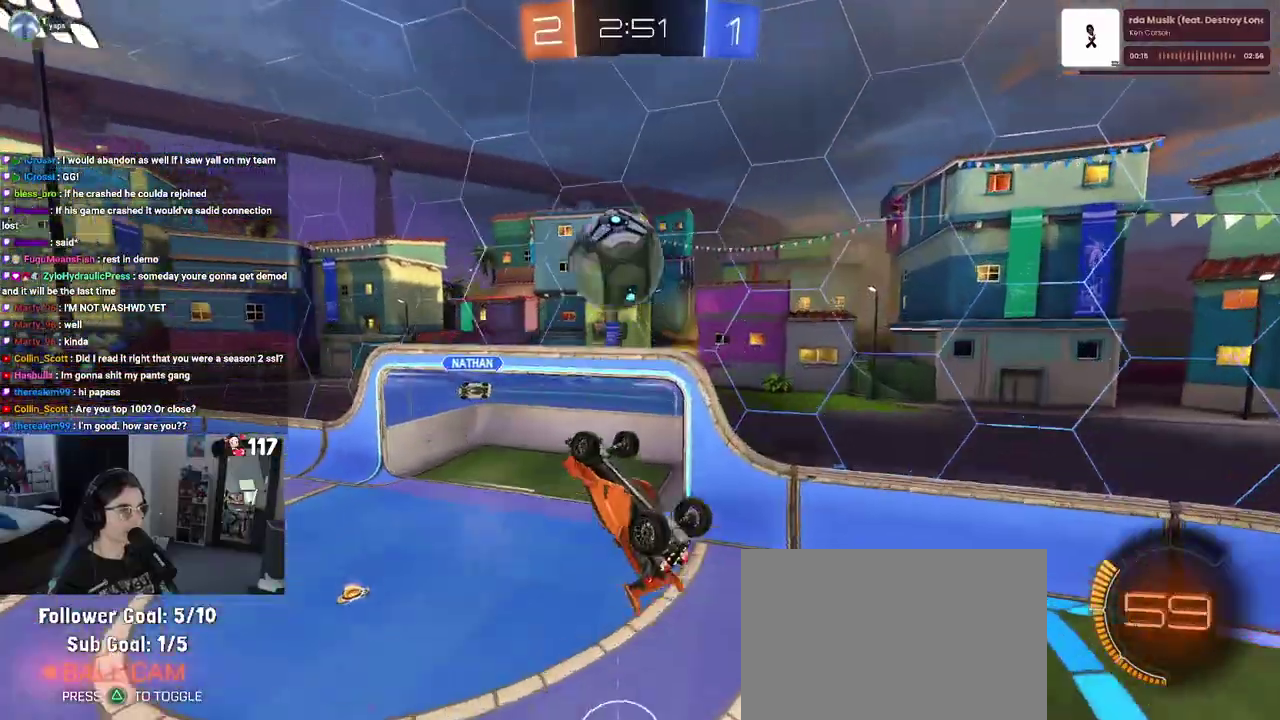
{"buttons": ["SQUARE", "R2"], "left_stick": "up-right", "right_stick": "center", "events": [[83, "R2", "up"], [200, "R2", "down"], [233, "left_stick", "down"], [367, "SQUARE", "down"], [383, "left_stick", "down-right"], [450, "left_stick", "right"], [500, "left_stick", "up-right"]]}
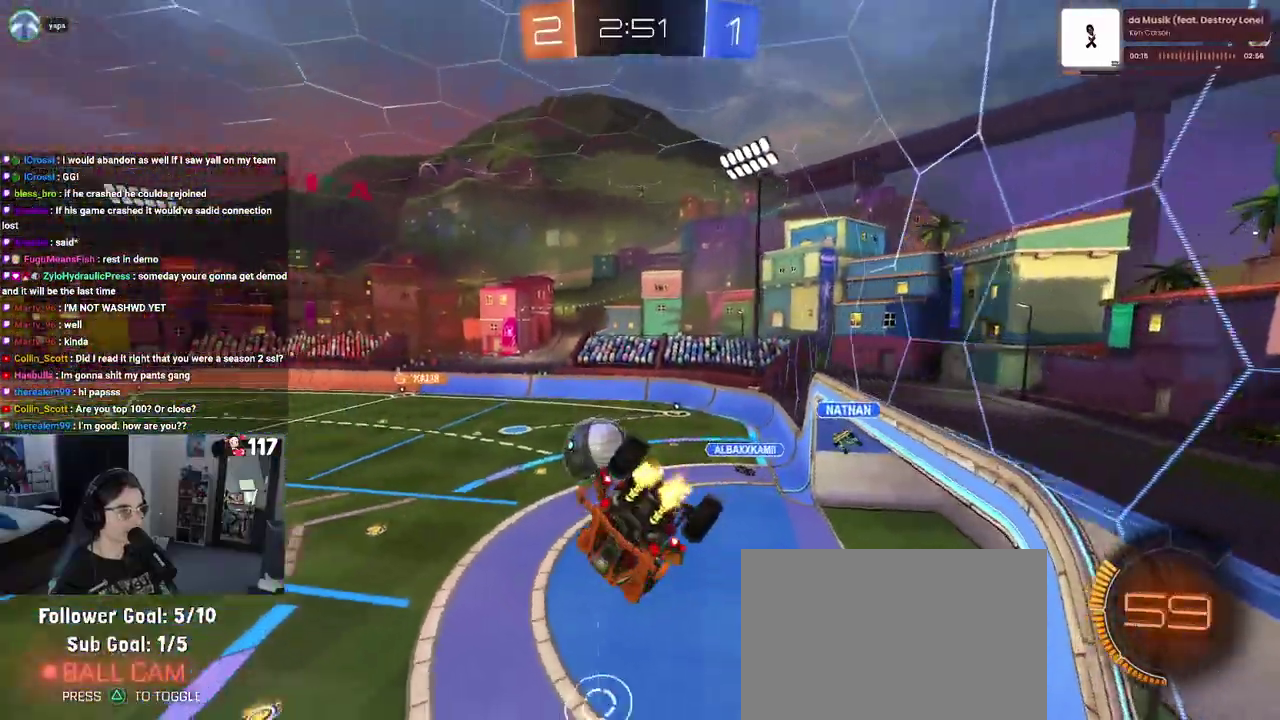
{"buttons": ["R2"], "left_stick": "up-left", "right_stick": "center", "events": [[50, "left_stick", "up"], [267, "SQUARE", "up"], [267, "left_stick", "up-left"]]}
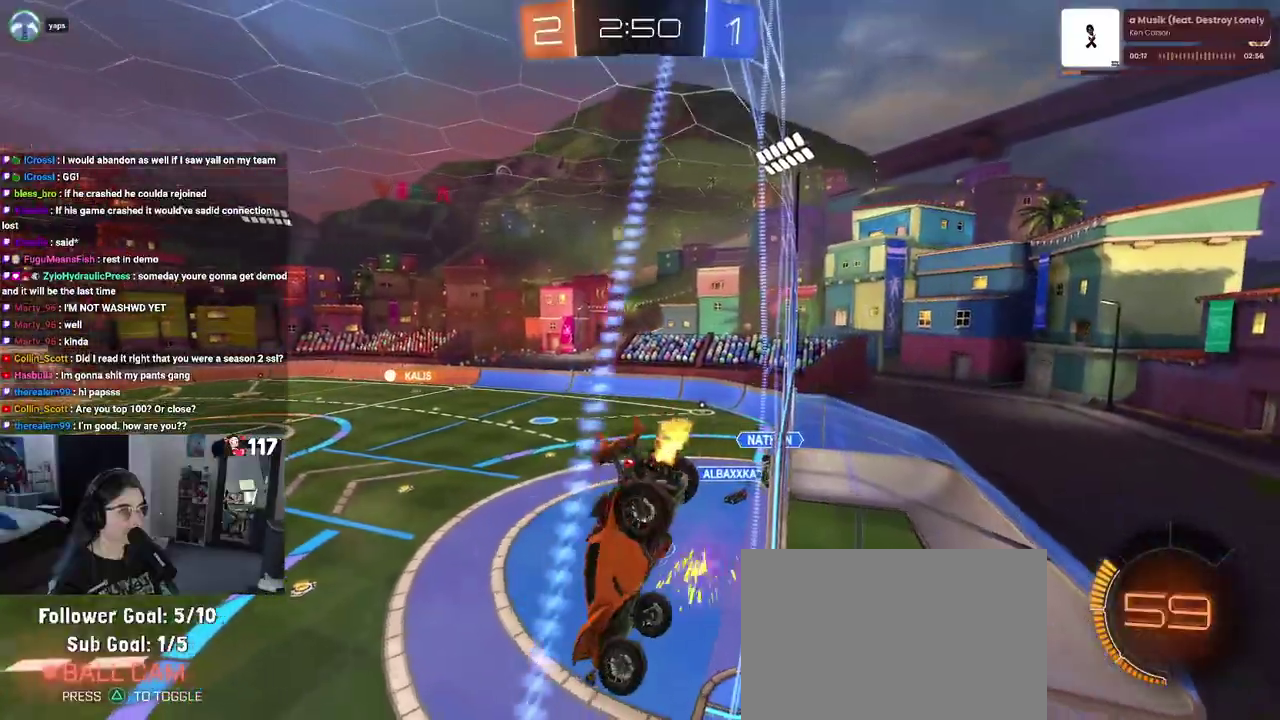
{"buttons": ["R2"], "left_stick": "center", "right_stick": "center"}
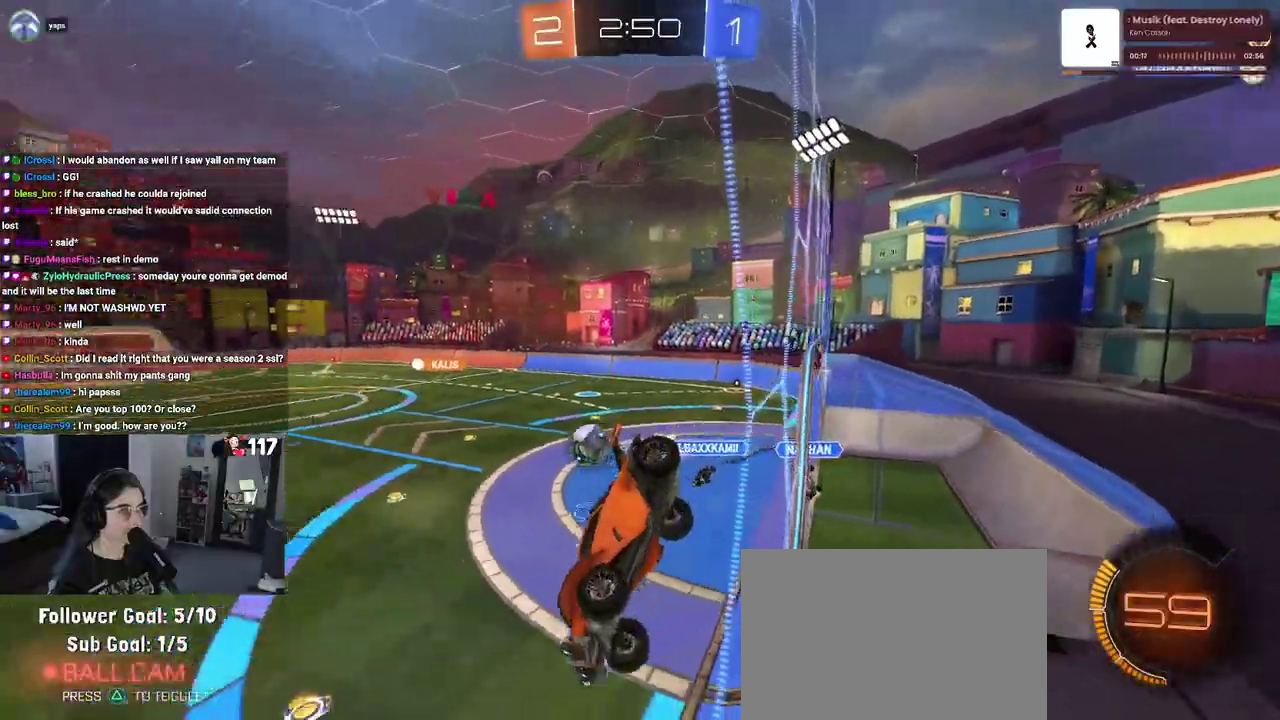
{"buttons": ["R2"], "left_stick": "center", "right_stick": "center"}